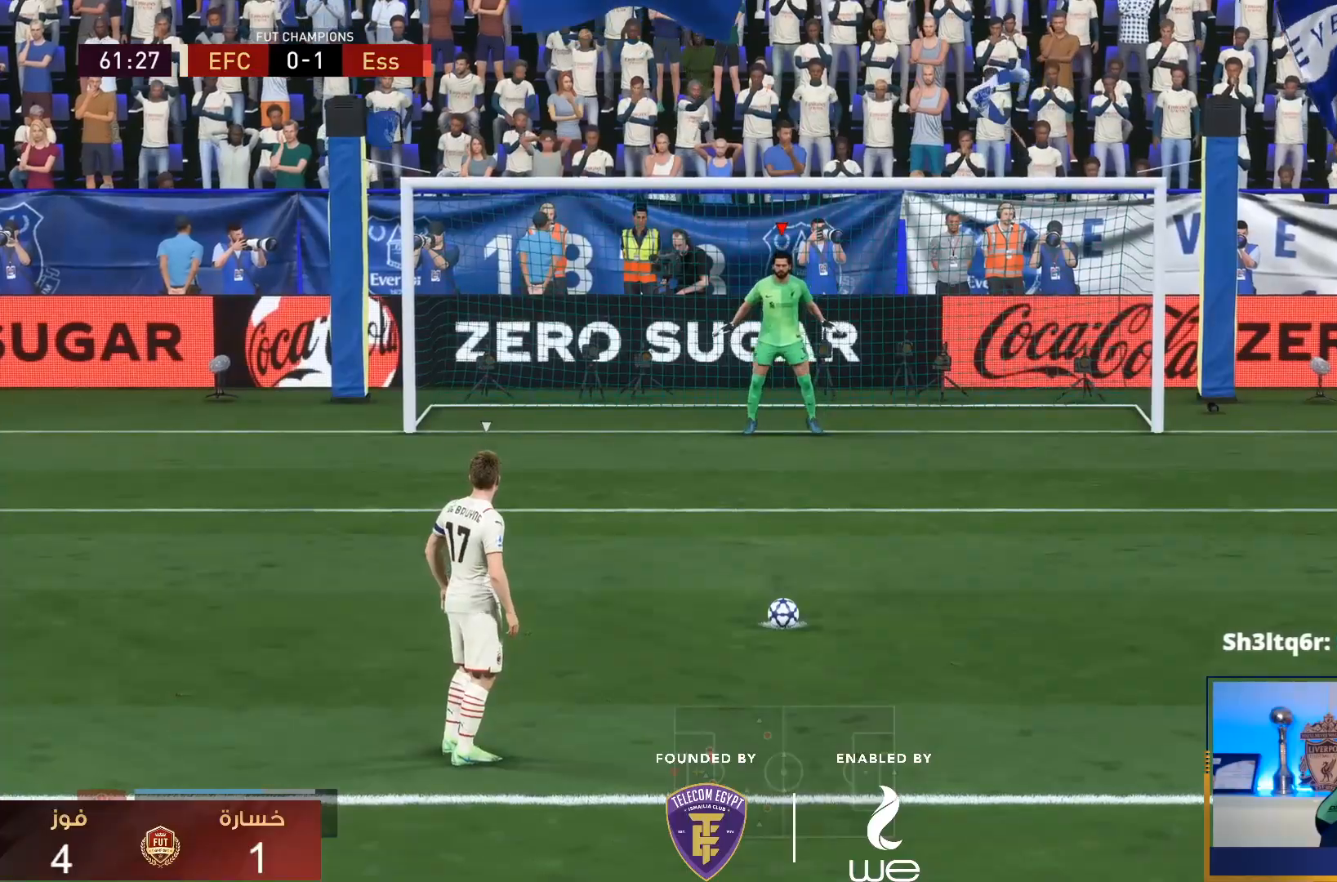
Gameplay with a controller (PlayStation layout); each line is a JSON object with the inputs held at the frame after it. "events" lists button and stick changes between this image and that frame as [ms after this image, input, new state], when the widget could be followed in between. Not read: L3 R3.
{"buttons": [], "left_stick": "center", "right_stick": "center", "events": []}
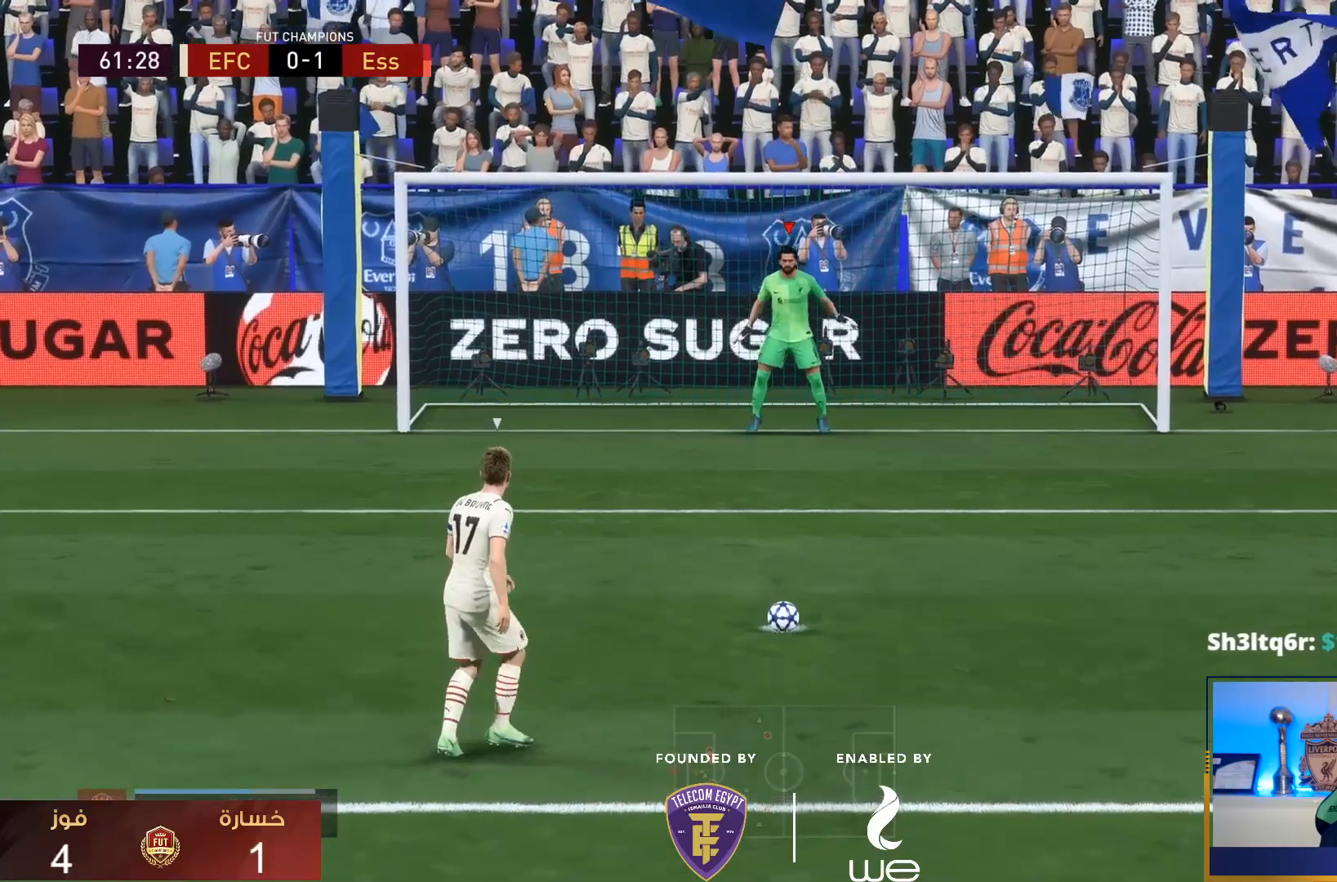
{"buttons": [], "left_stick": "center", "right_stick": "center", "events": []}
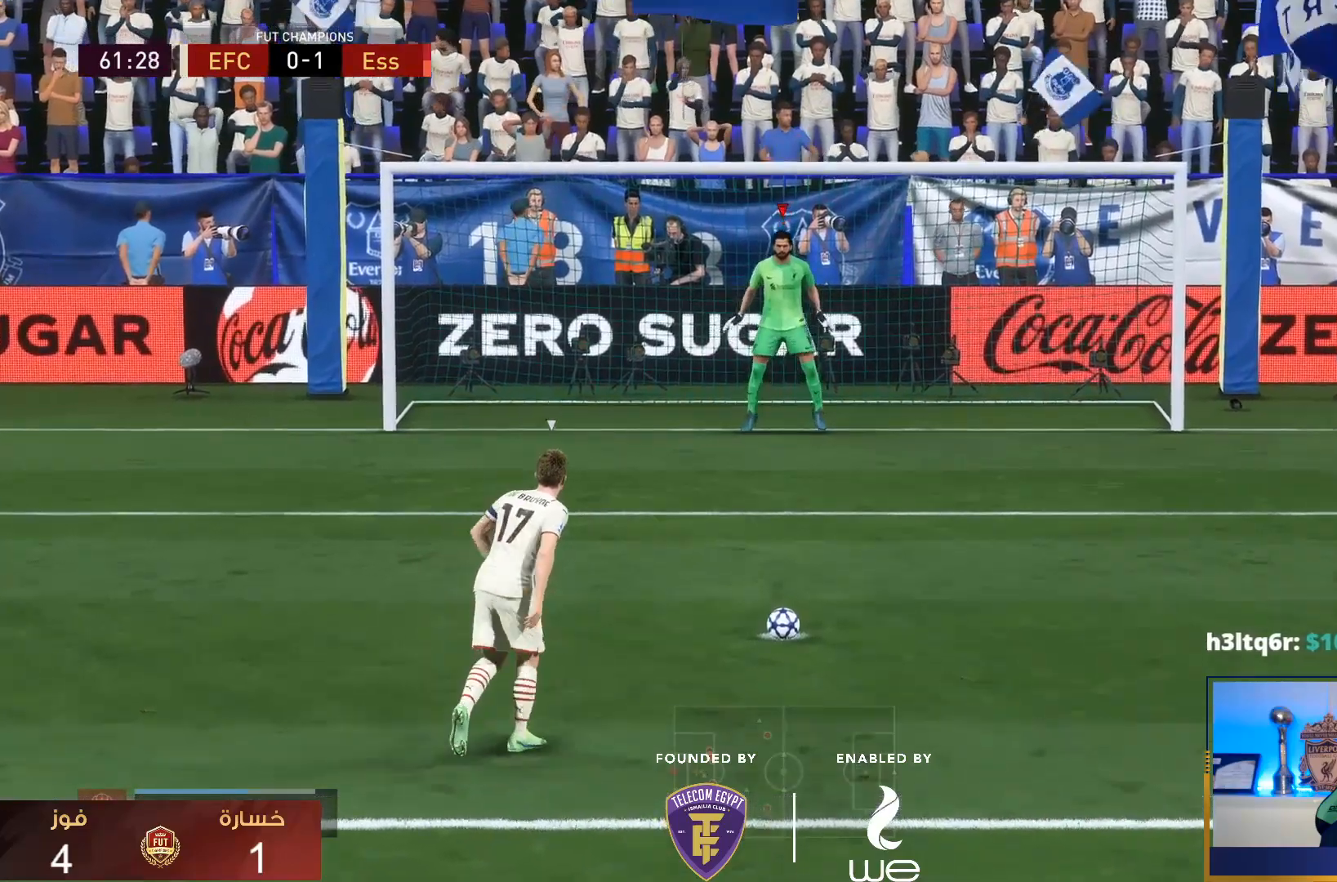
{"buttons": [], "left_stick": "center", "right_stick": "center", "events": []}
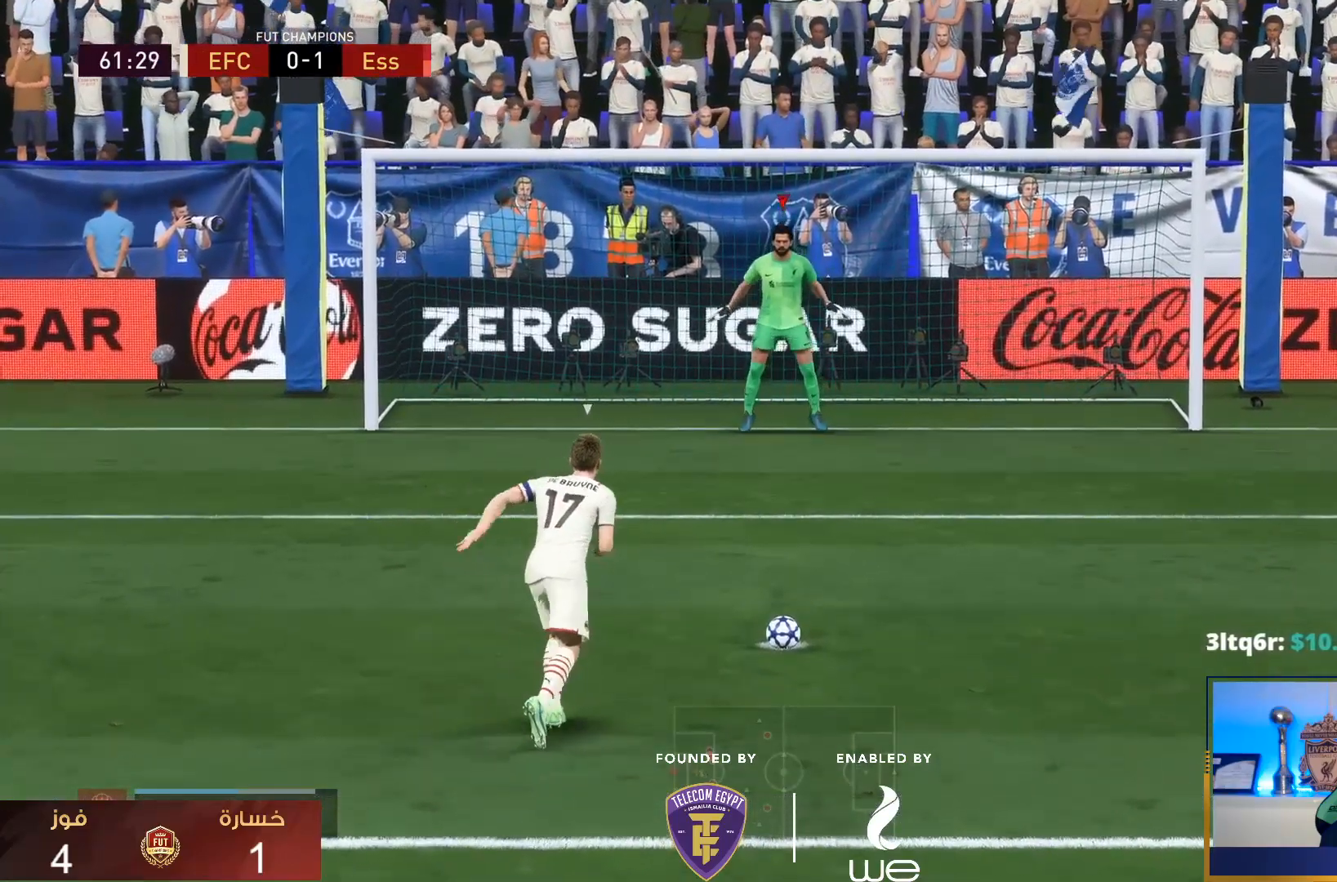
{"buttons": [], "left_stick": "center", "right_stick": "center"}
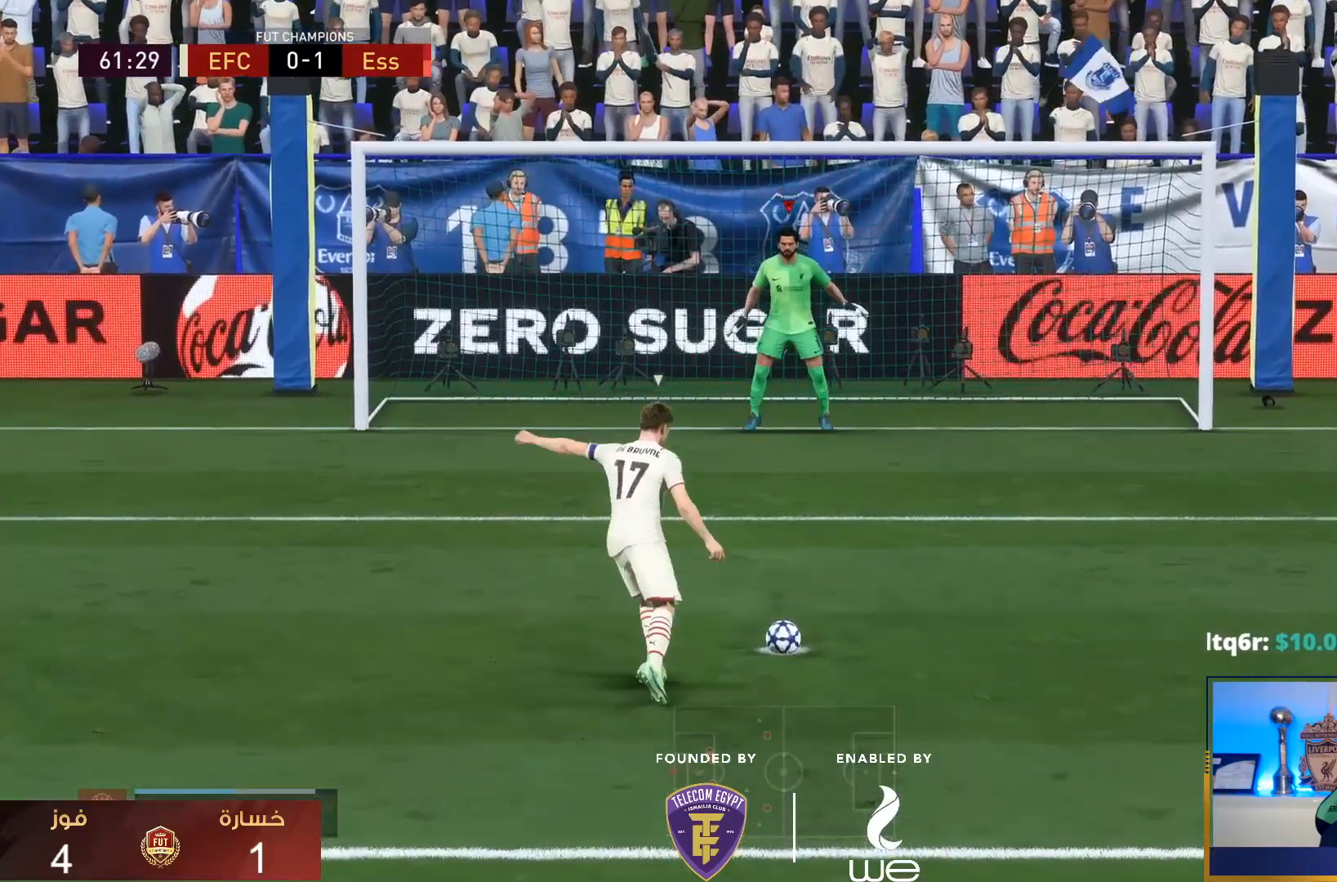
{"buttons": [], "left_stick": "center", "right_stick": "center", "events": []}
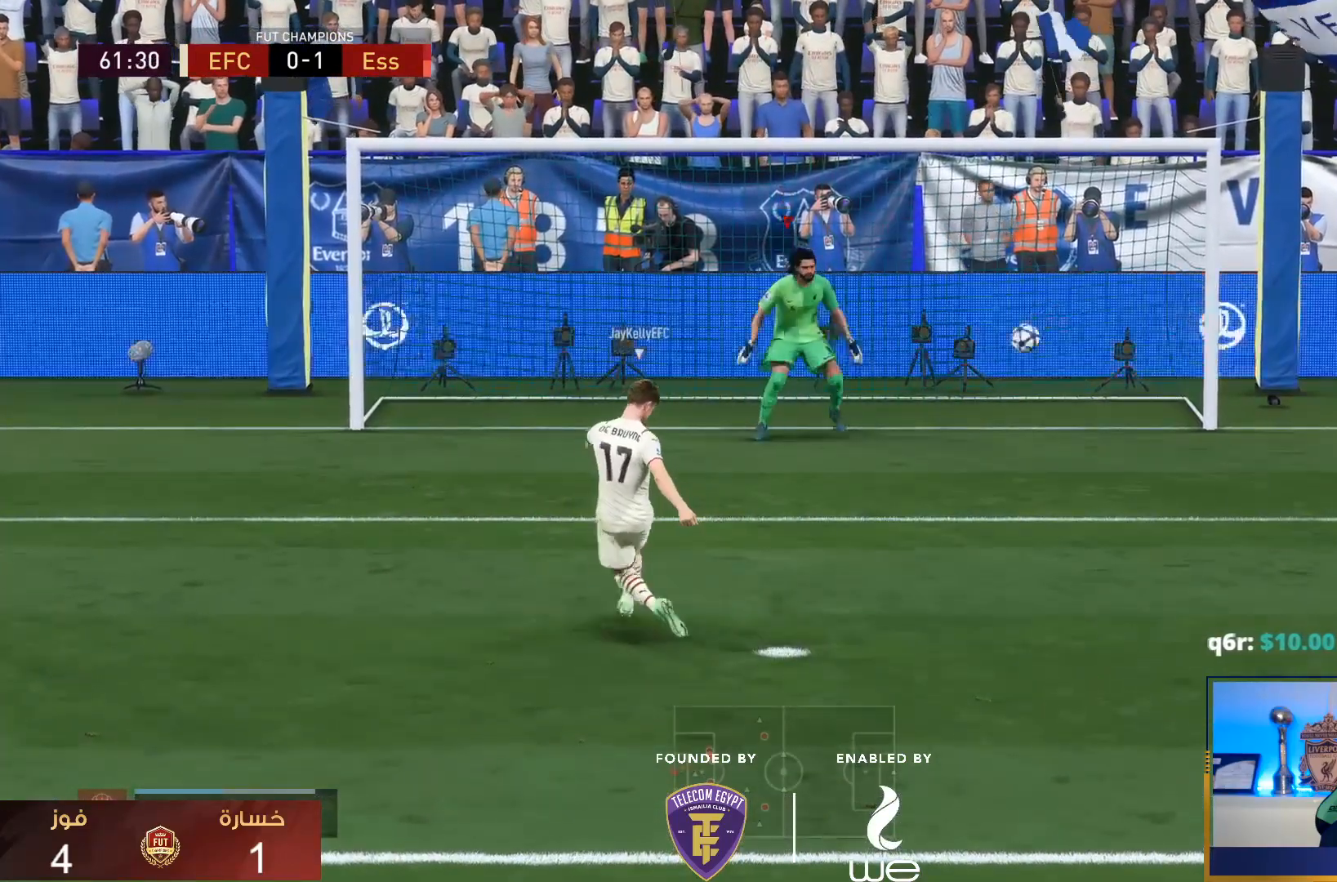
{"buttons": [], "left_stick": "center", "right_stick": "center", "events": []}
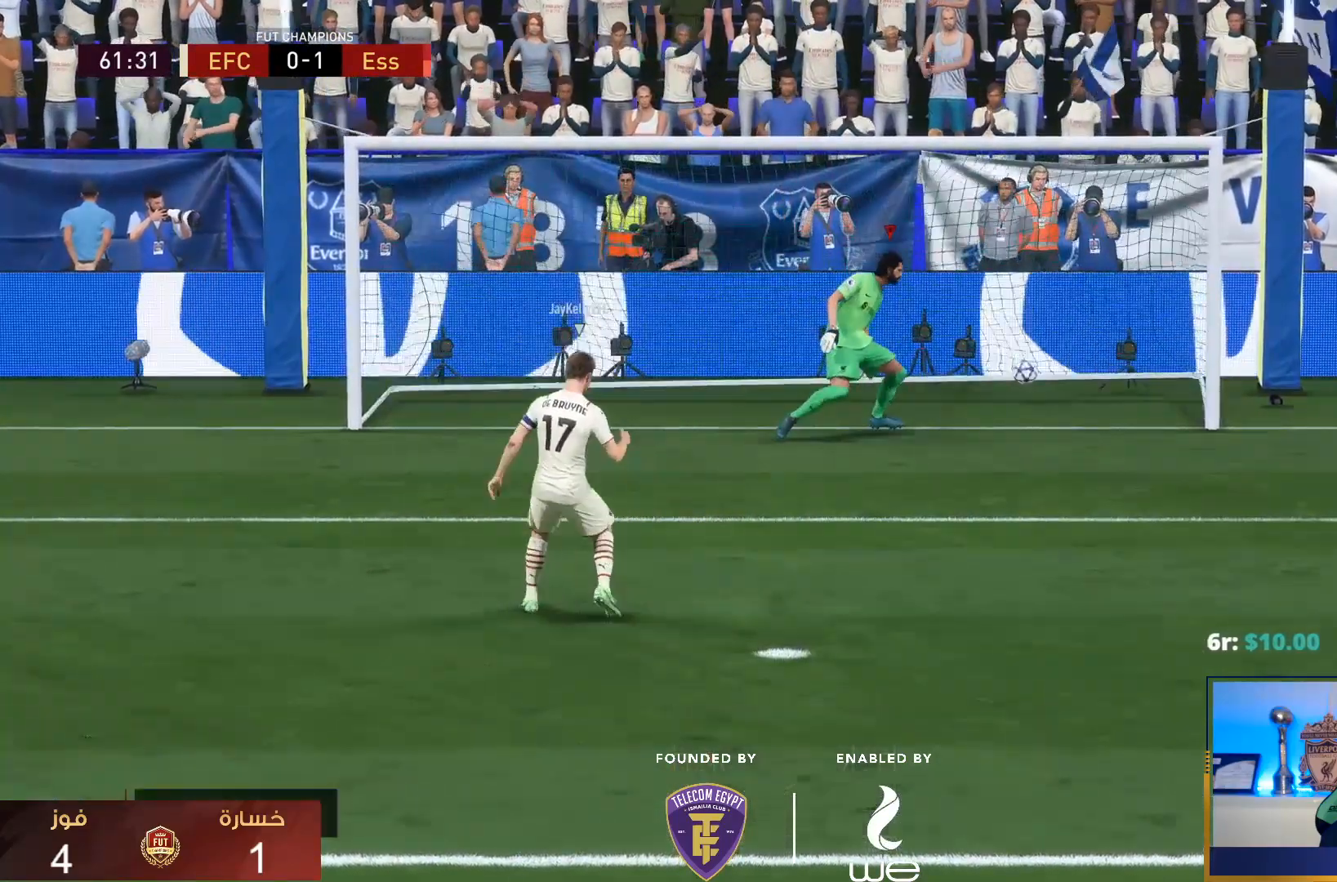
{"buttons": [], "left_stick": "center", "right_stick": "center", "events": []}
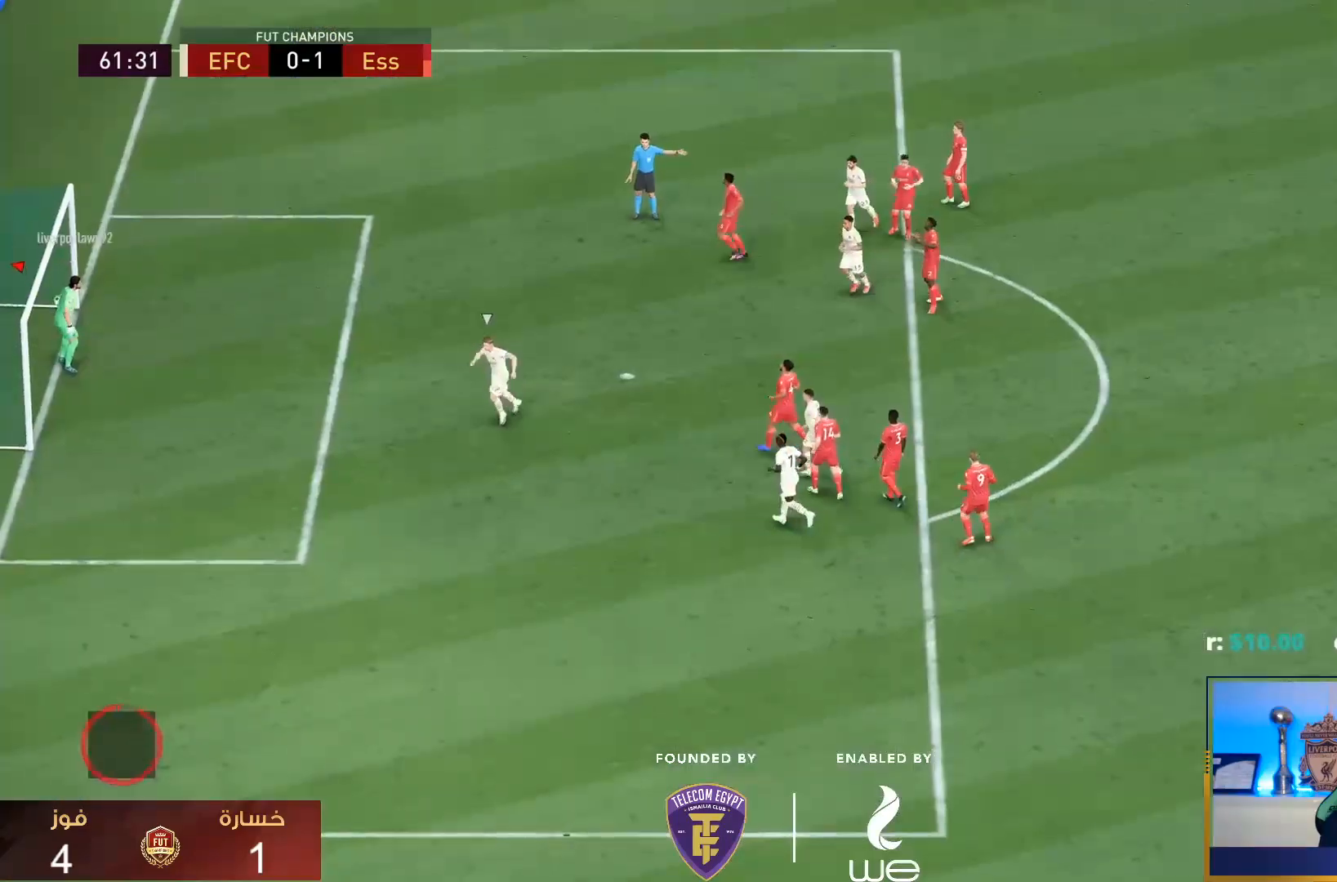
{"buttons": ["R1"], "left_stick": "center", "right_stick": "center", "events": [[217, "CROSS", "down"], [217, "L1", "down"], [217, "R1", "down"], [300, "L1", "up"], [333, "CROSS", "up"], [333, "R1", "up"], [367, "CROSS", "down"], [367, "R1", "down"], [400, "L1", "down"], [500, "CROSS", "up"], [500, "L1", "up"]]}
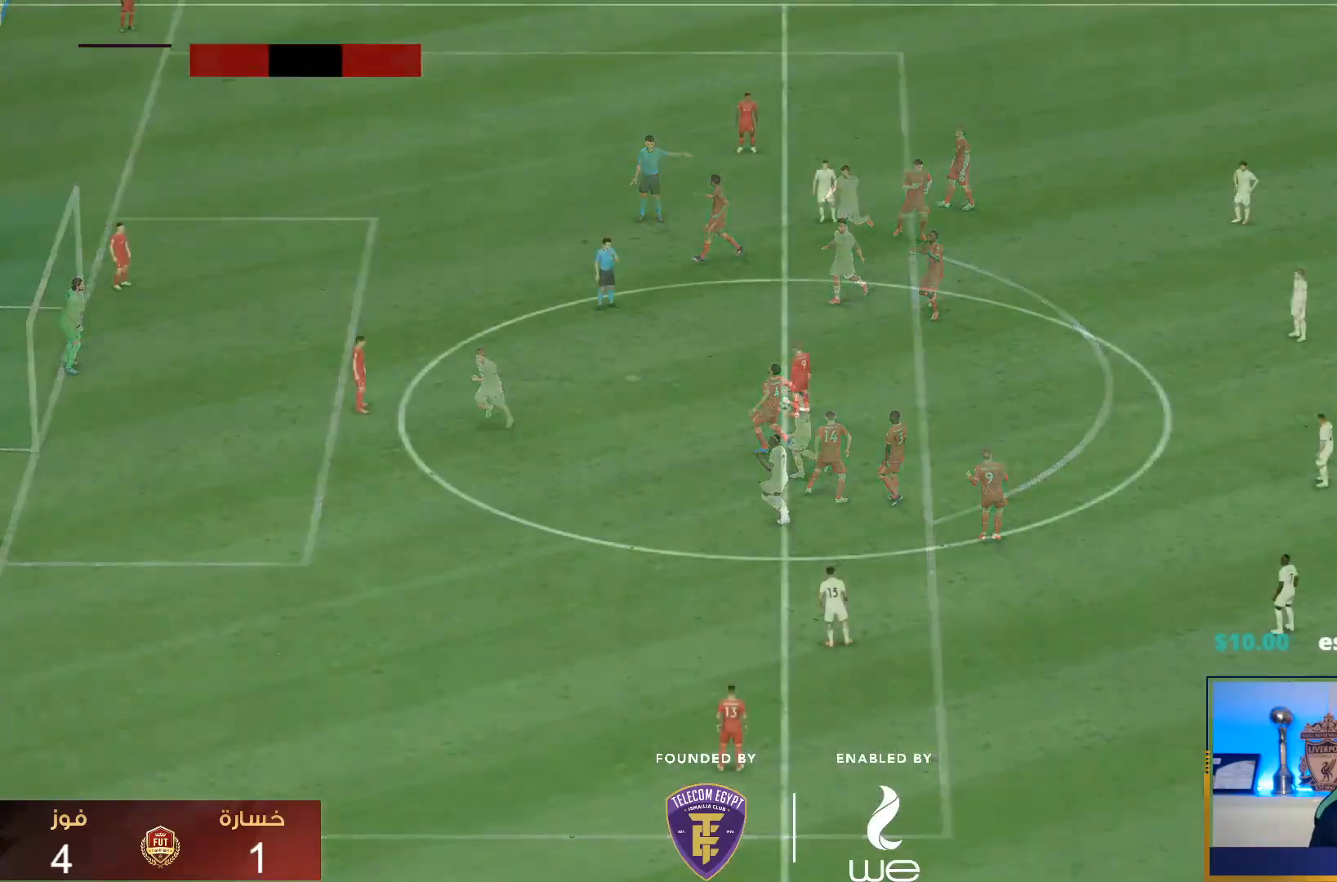
{"buttons": [], "left_stick": "center", "right_stick": "center", "events": [[33, "R1", "up"], [50, "CROSS", "down"], [50, "L1", "down"], [50, "R1", "down"], [150, "CROSS", "up"], [150, "L1", "up"], [183, "R1", "up"], [350, "CROSS", "down"], [450, "CROSS", "up"]]}
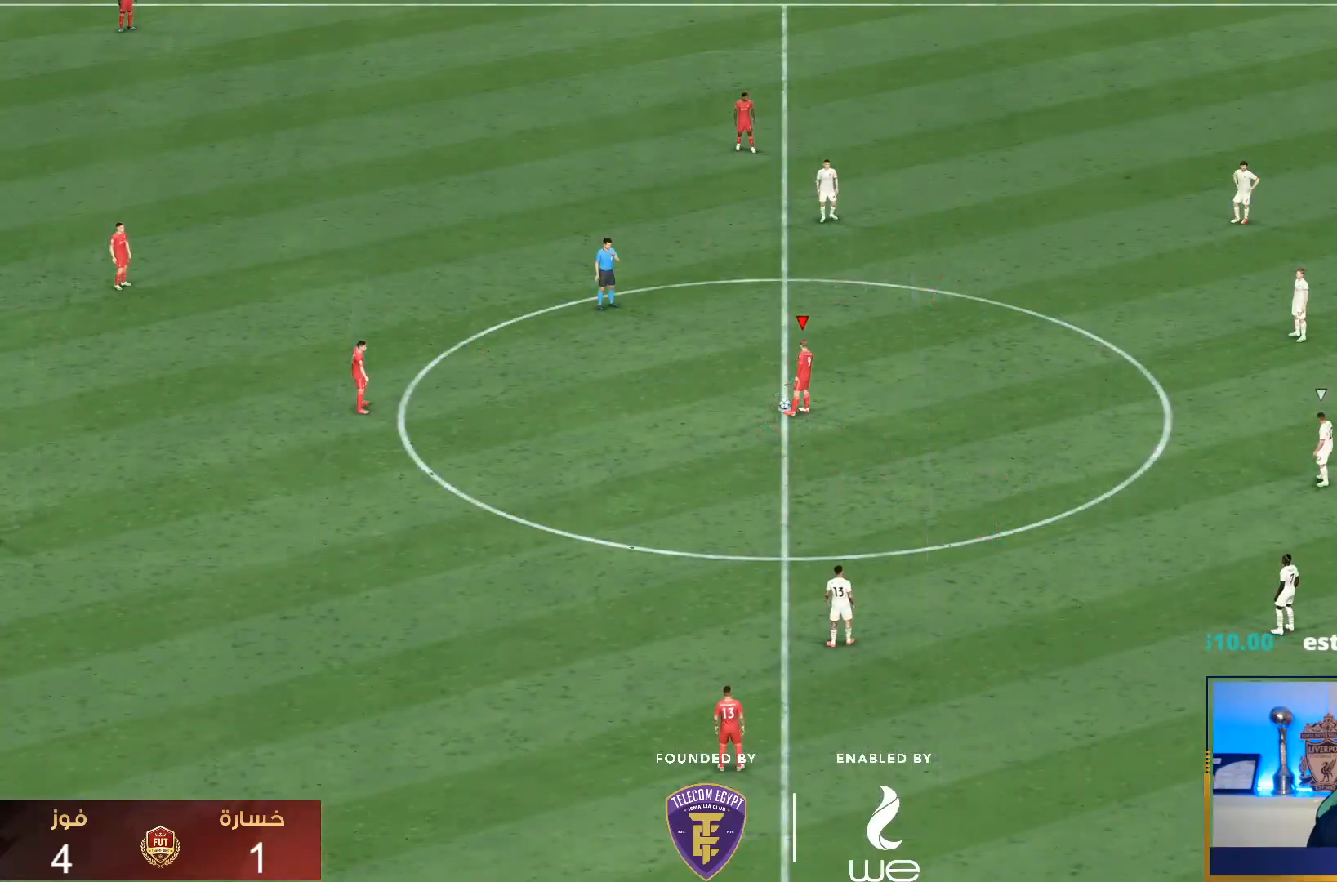
{"buttons": [], "left_stick": "center", "right_stick": "center", "events": [[17, "CROSS", "down"], [117, "CROSS", "up"], [183, "CROSS", "down"], [283, "CROSS", "up"], [317, "CROSS", "down"], [450, "CROSS", "up"]]}
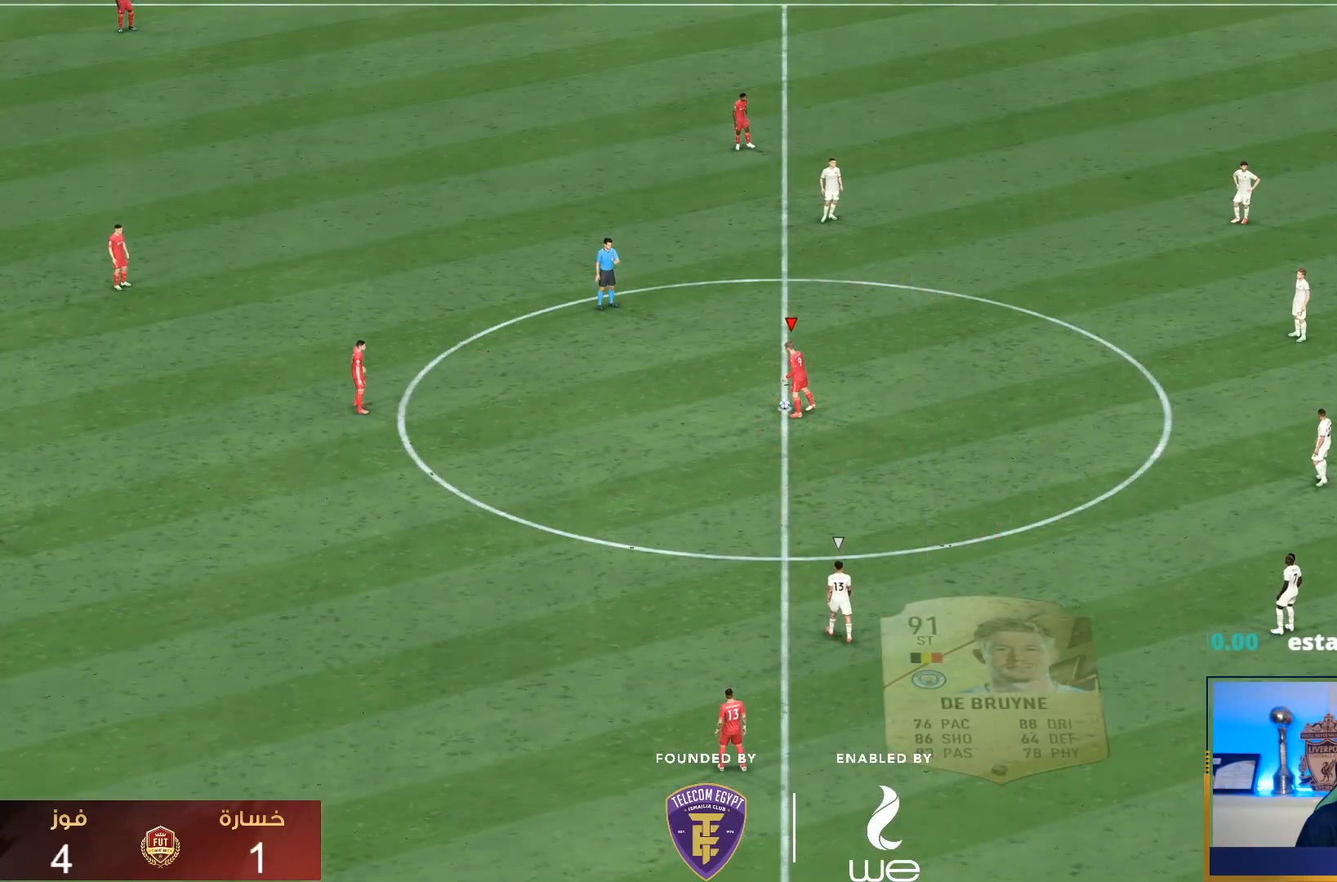
{"buttons": [], "left_stick": "center", "right_stick": "center", "events": []}
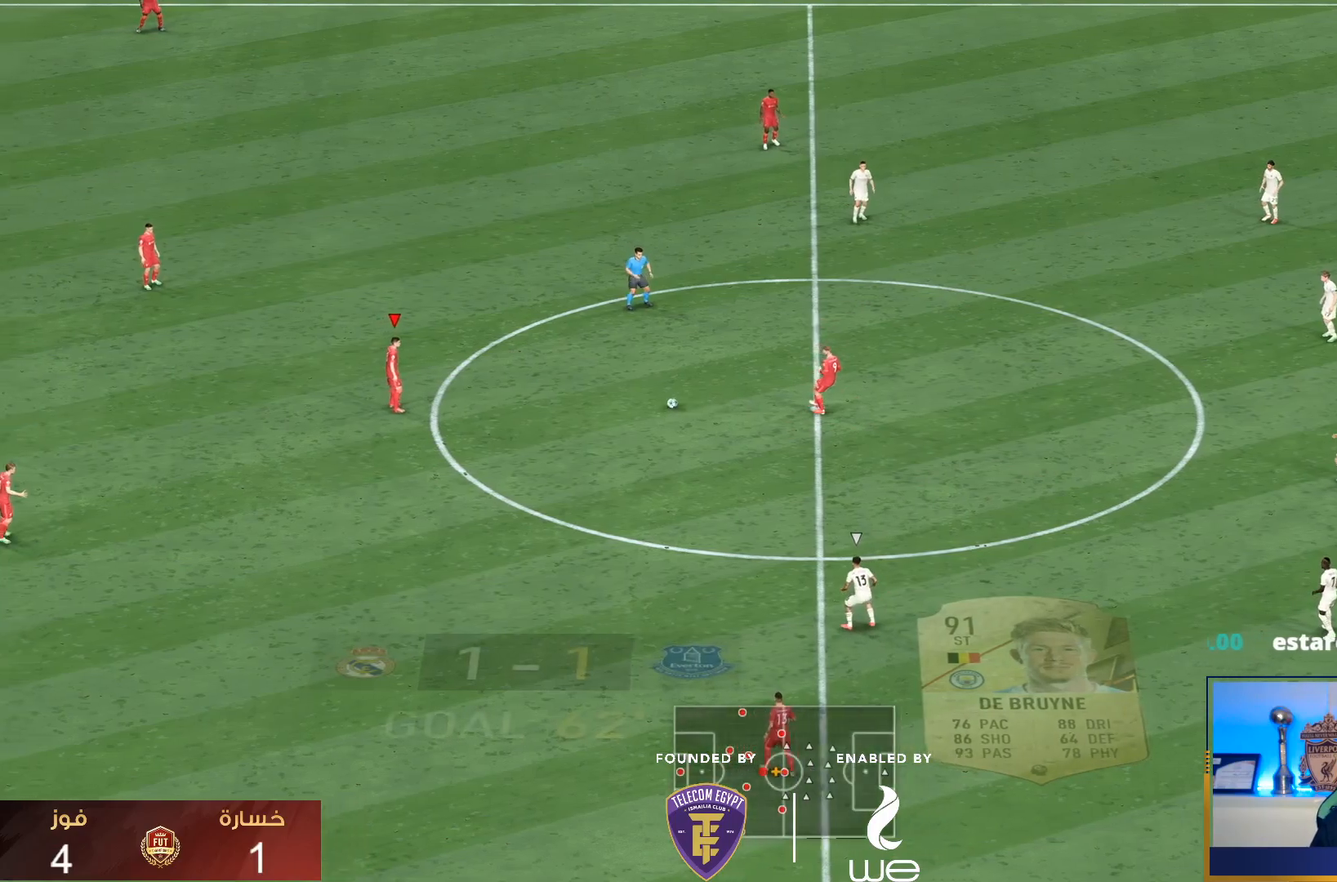
{"buttons": ["R1"], "left_stick": "right", "right_stick": "center", "events": [[183, "left_stick", "down-right"], [233, "R1", "down"], [483, "left_stick", "right"]]}
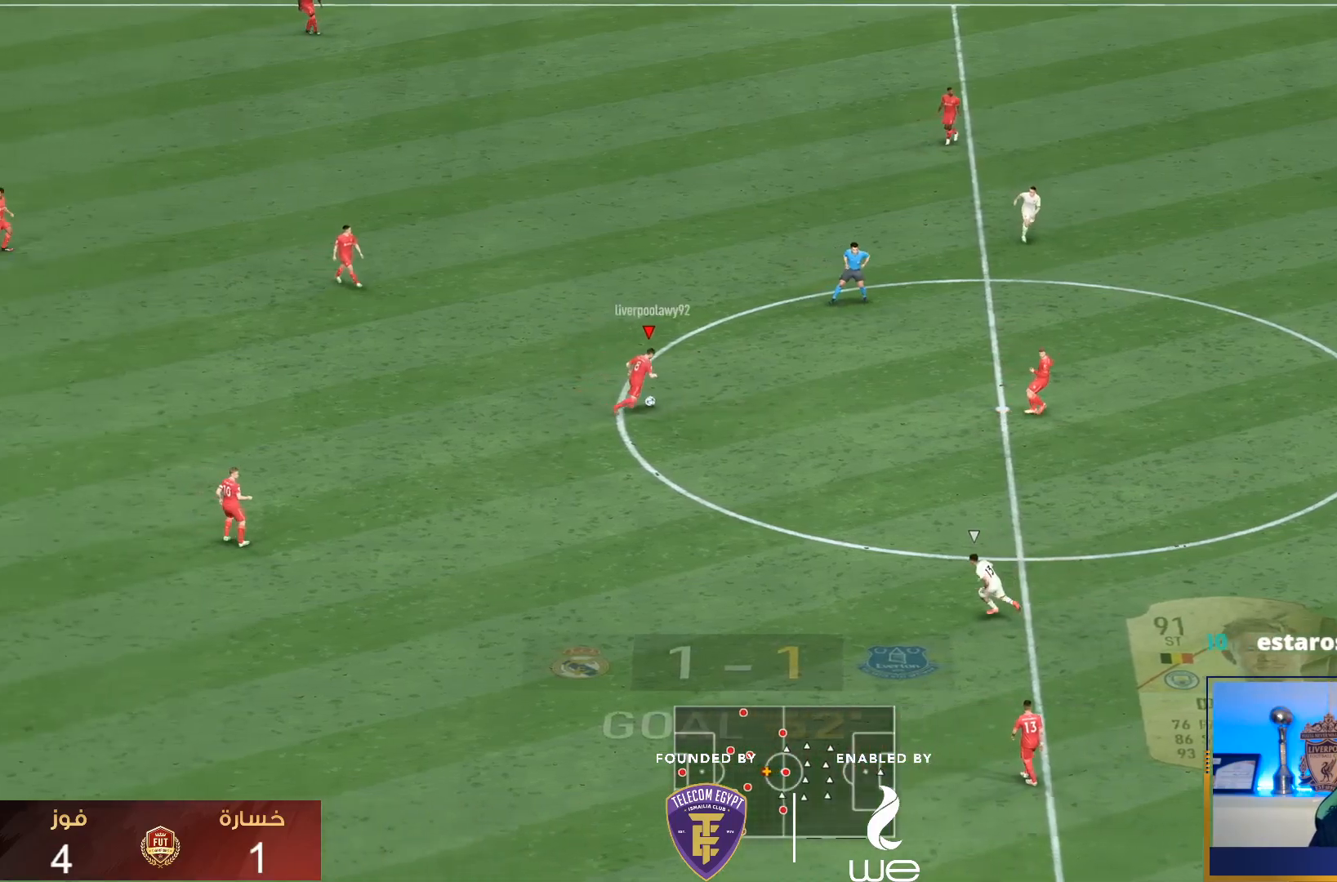
{"buttons": [], "left_stick": "down-right", "right_stick": "center", "events": [[167, "R1", "up"], [167, "left_stick", "down-right"], [183, "CROSS", "down"], [350, "CROSS", "up"]]}
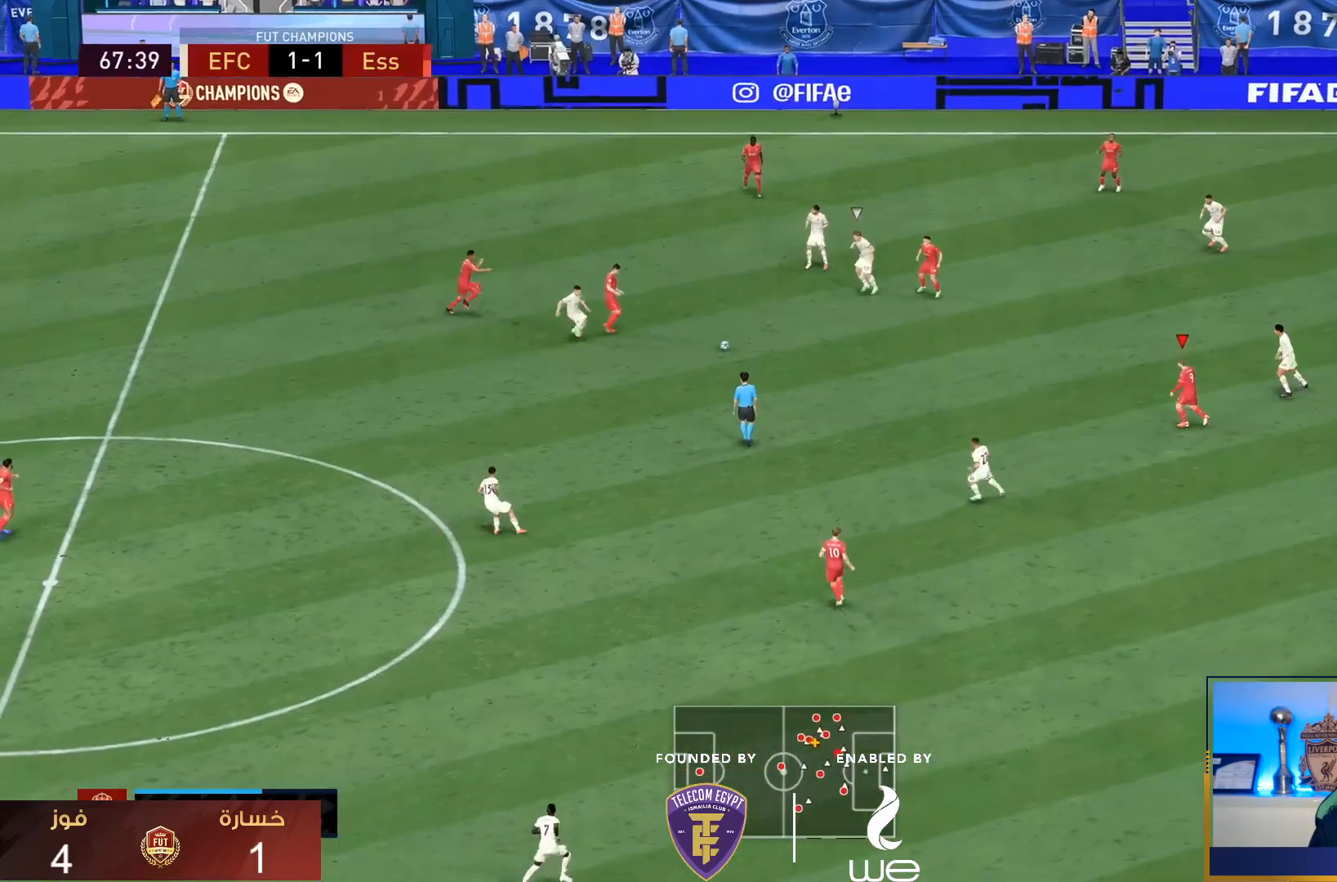
{"buttons": [], "left_stick": "left", "right_stick": "center", "events": [[233, "left_stick", "center"], [417, "left_stick", "down"], [467, "left_stick", "left"]]}
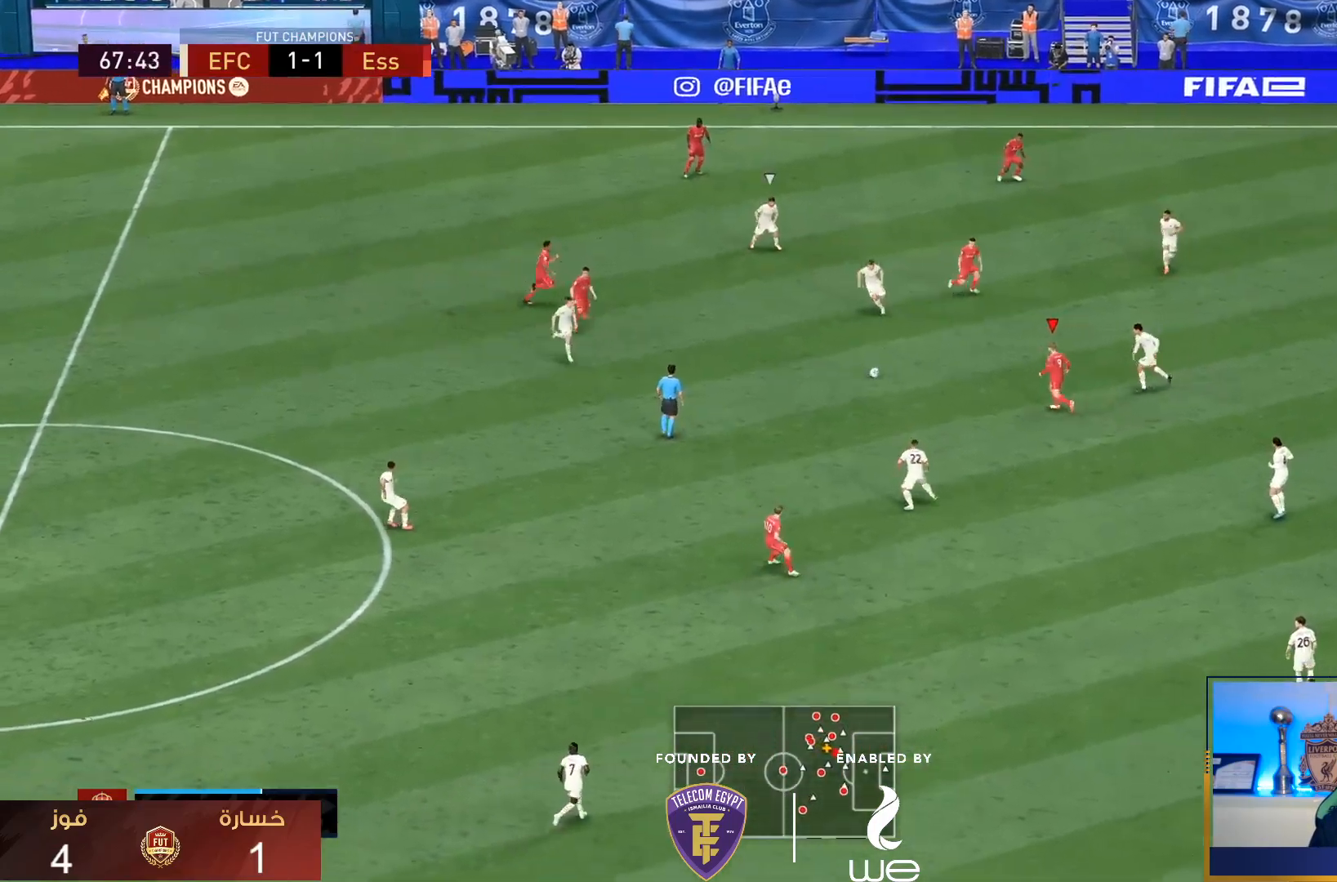
{"buttons": [], "left_stick": "right", "right_stick": "center", "events": [[133, "L1", "down"], [133, "left_stick", "right"], [167, "TRIANGLE", "down"], [267, "L1", "up"], [267, "TRIANGLE", "up"]]}
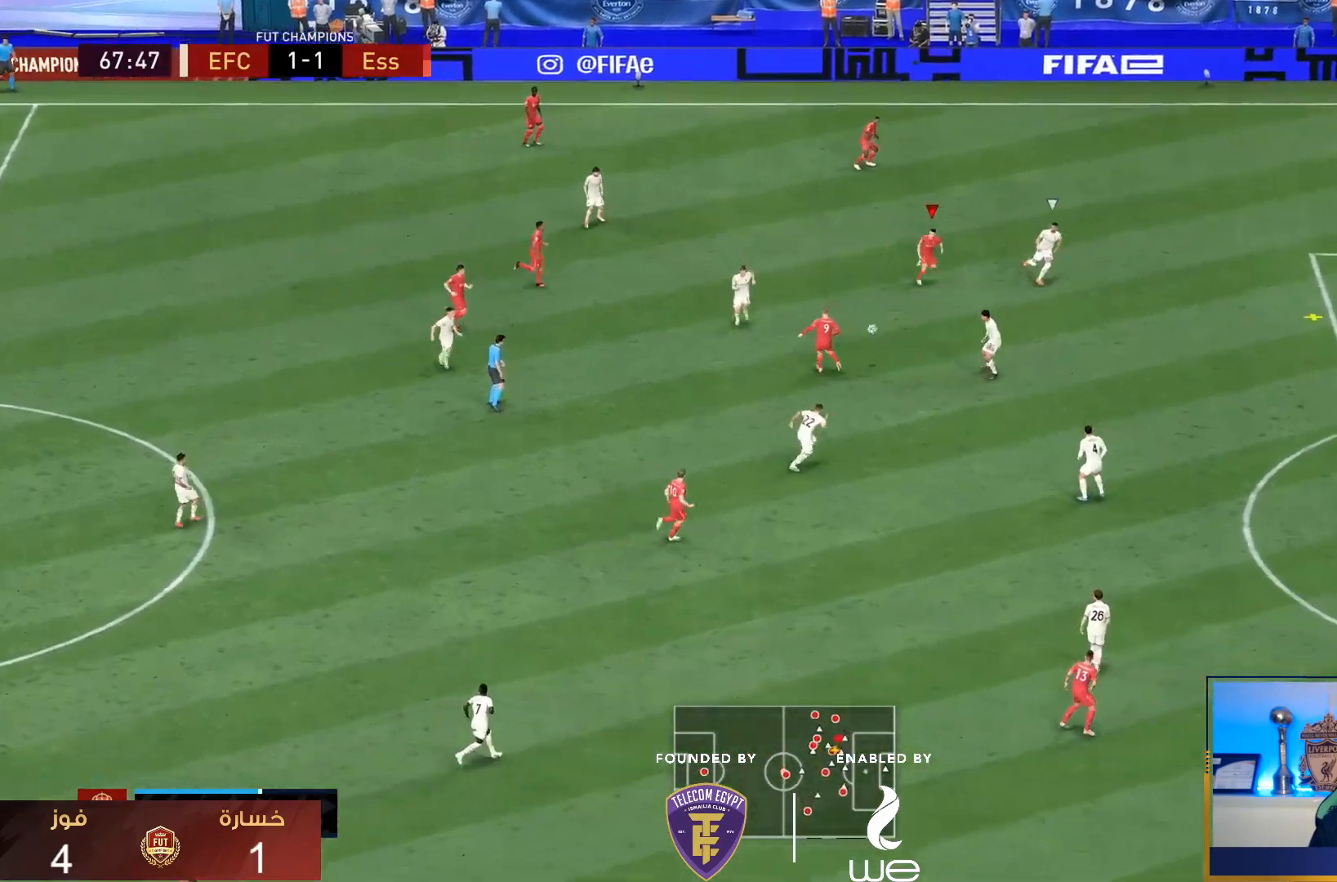
{"buttons": ["R1"], "left_stick": "down-right", "right_stick": "center", "events": [[333, "R1", "down"], [433, "left_stick", "down-right"]]}
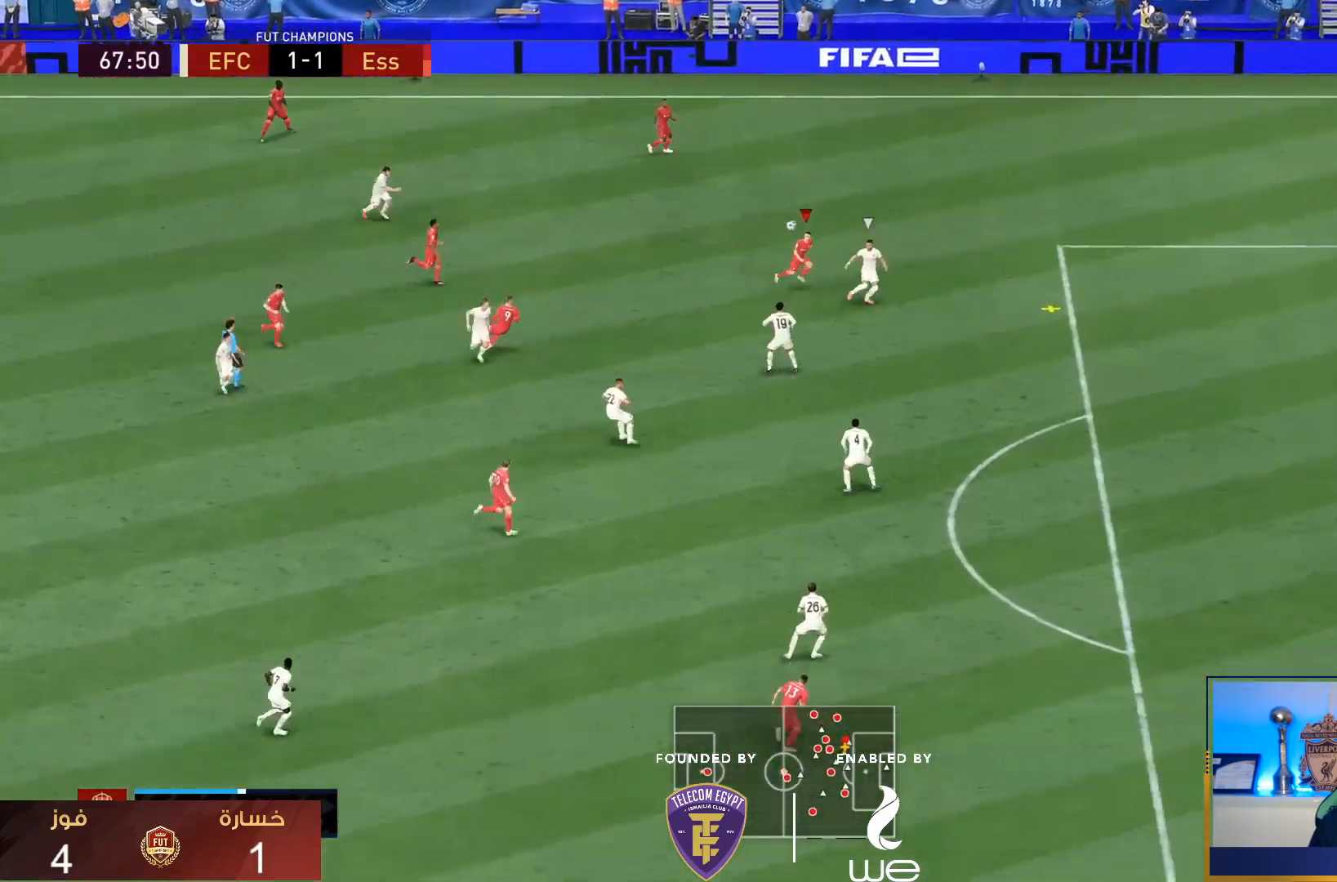
{"buttons": ["R1"], "left_stick": "down-right", "right_stick": "center", "events": []}